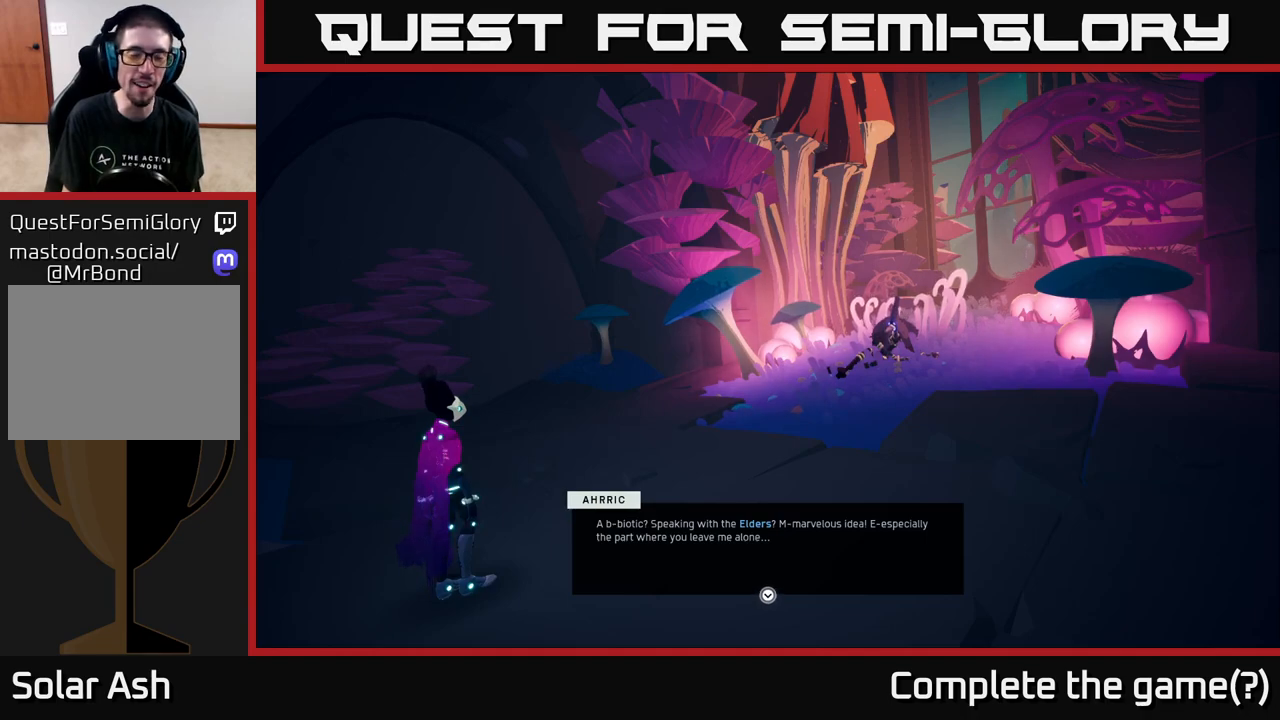
Gameplay with a controller (Xbox layout); each line is a JSON object with the inputs held at the frame after it. "events" lists button and stick changes between this image and that frame as [ms after this image, input, new state], when the widget could be followed in between.
{"buttons": ["A"], "left_stick": "center", "right_stick": "center", "events": [[433, "A", "down"]]}
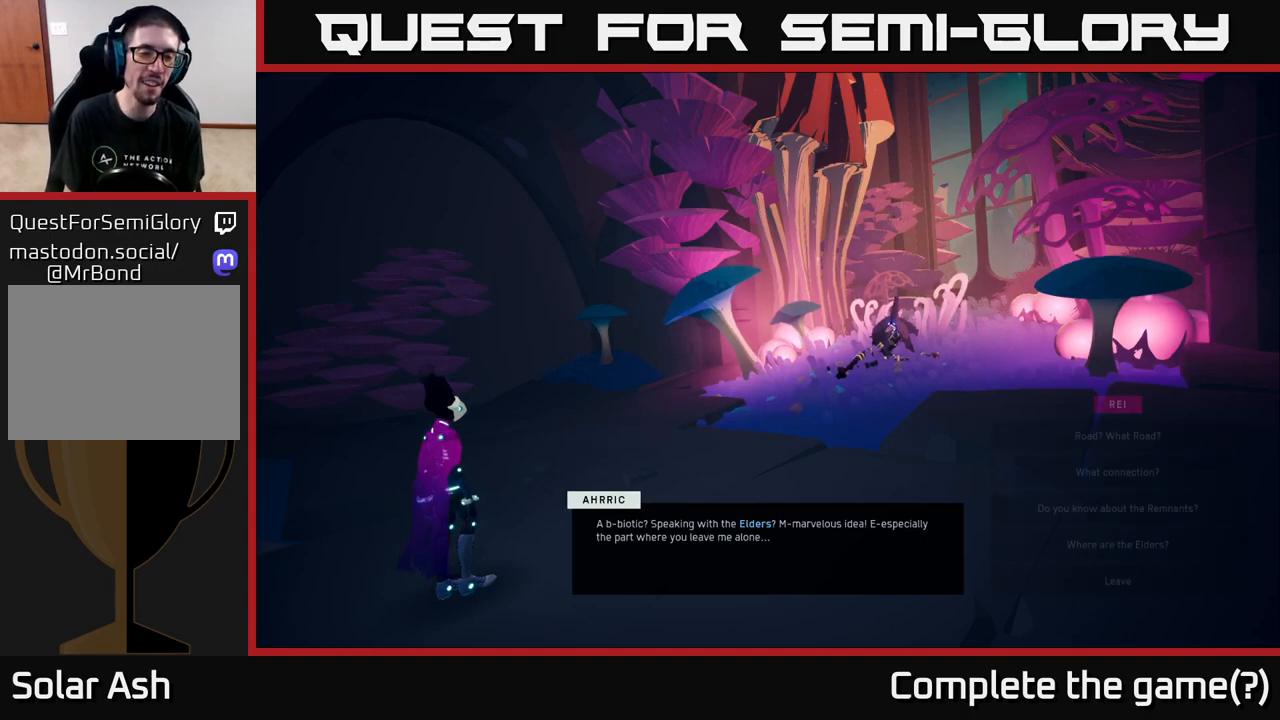
{"buttons": [], "left_stick": "center", "right_stick": "center", "events": [[33, "A", "up"]]}
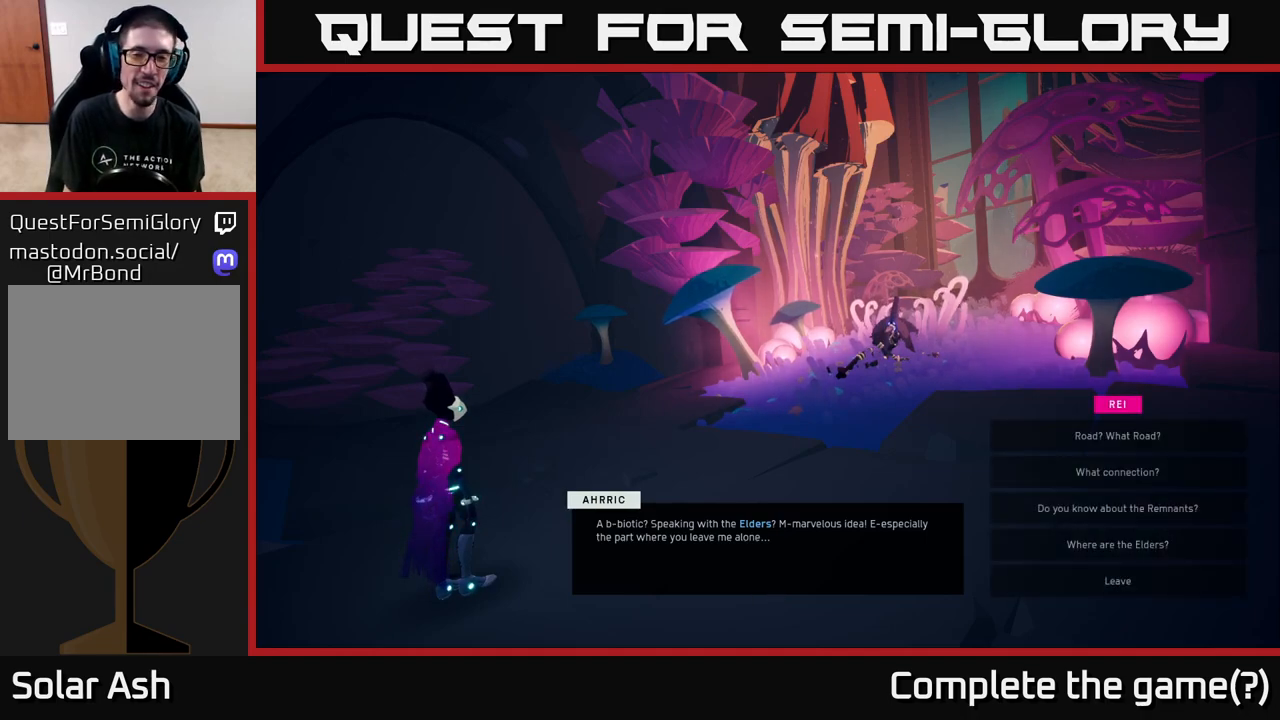
{"buttons": [], "left_stick": "center", "right_stick": "center", "events": [[250, "left_stick", "down"], [417, "left_stick", "center"]]}
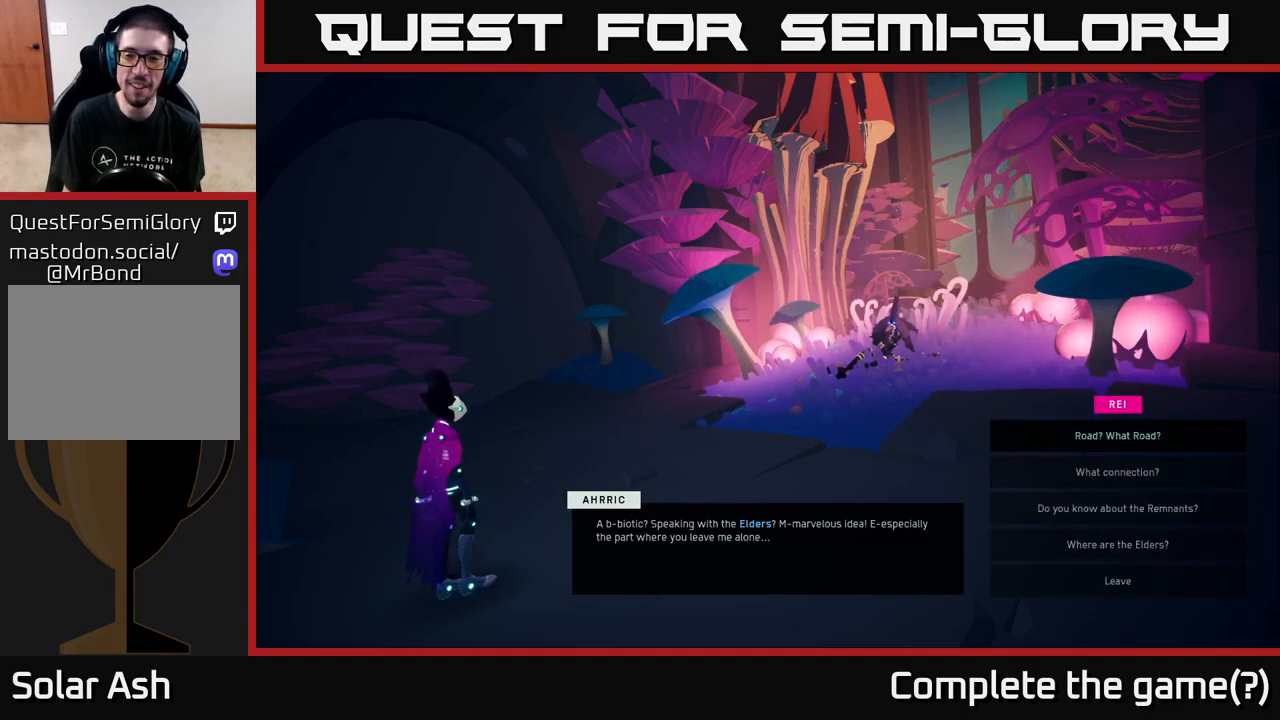
{"buttons": ["A"], "left_stick": "center", "right_stick": "center", "events": [[17, "left_stick", "down"], [167, "left_stick", "center"], [283, "left_stick", "down"], [433, "A", "down"], [433, "left_stick", "center"]]}
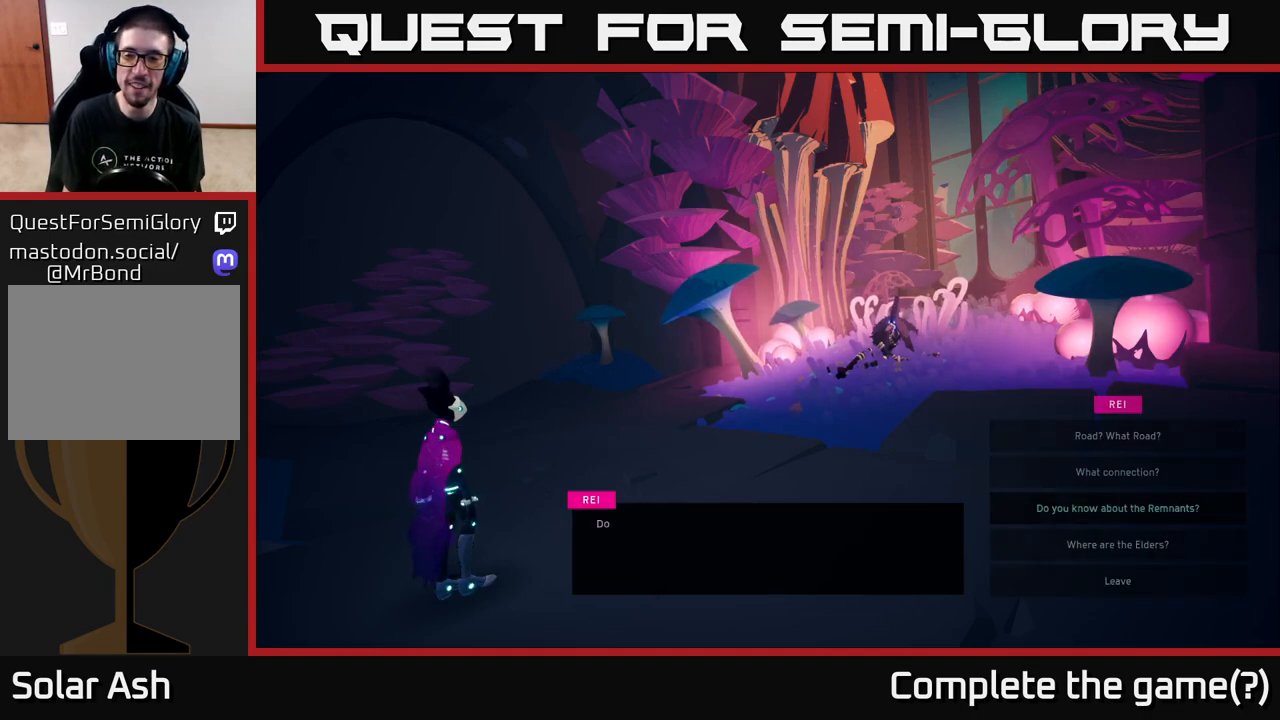
{"buttons": [], "left_stick": "center", "right_stick": "center", "events": [[67, "A", "up"]]}